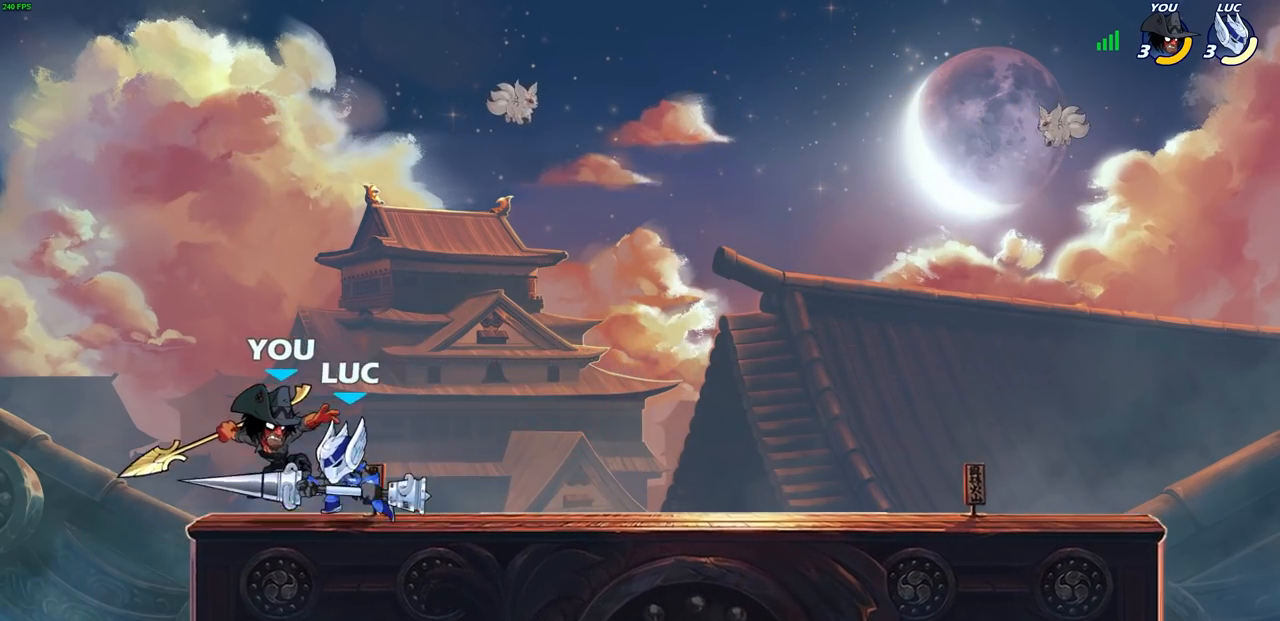
Gameplay with a controller (PlayStation layout); each line is a JSON object with the inputs held at the frame after it (dt_ms = milliseconds from this image to that frame). "events" lists button and stick changes between this image and that frame as [ms after this image, input, new state], when the widget could be followed in between. Not read: HOME R1.
{"dt_ms": 500, "buttons": [], "left_stick": "center", "right_stick": "center", "events": [[133, "left_stick", "right"], [200, "SQUARE", "down"], [317, "SQUARE", "up"], [383, "left_stick", "center"]]}
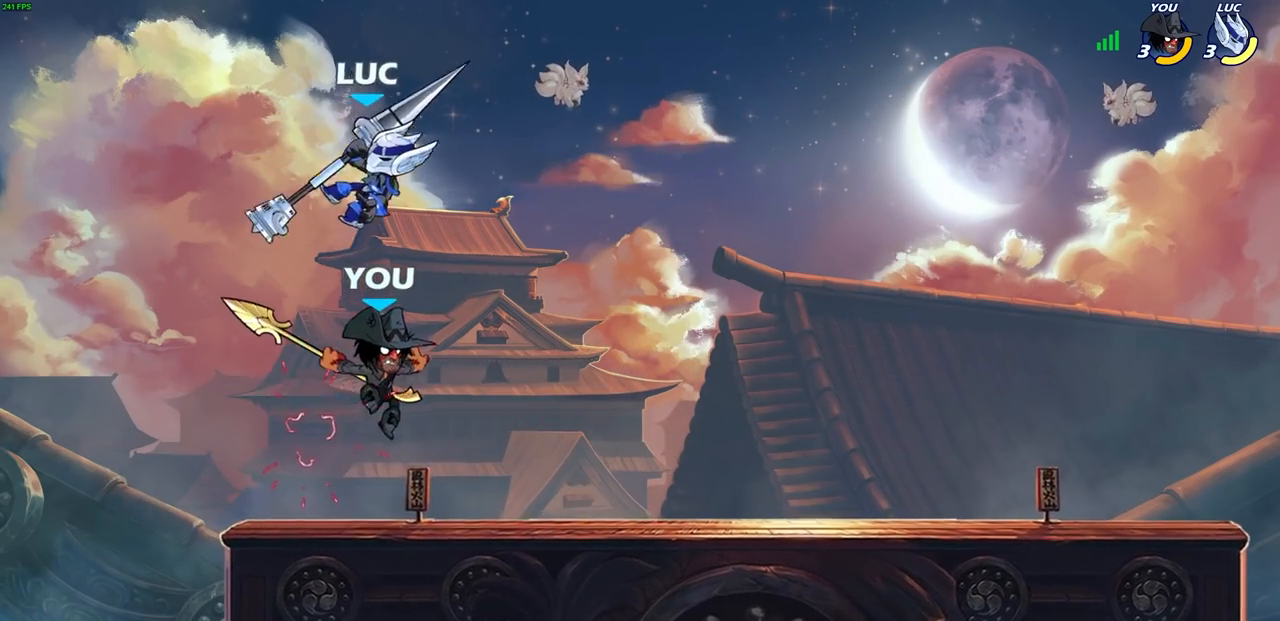
{"dt_ms": 500, "buttons": [], "left_stick": "down-left", "right_stick": "center", "events": [[83, "left_stick", "left"], [167, "CROSS", "down"], [317, "CROSS", "up"], [367, "left_stick", "down-left"]]}
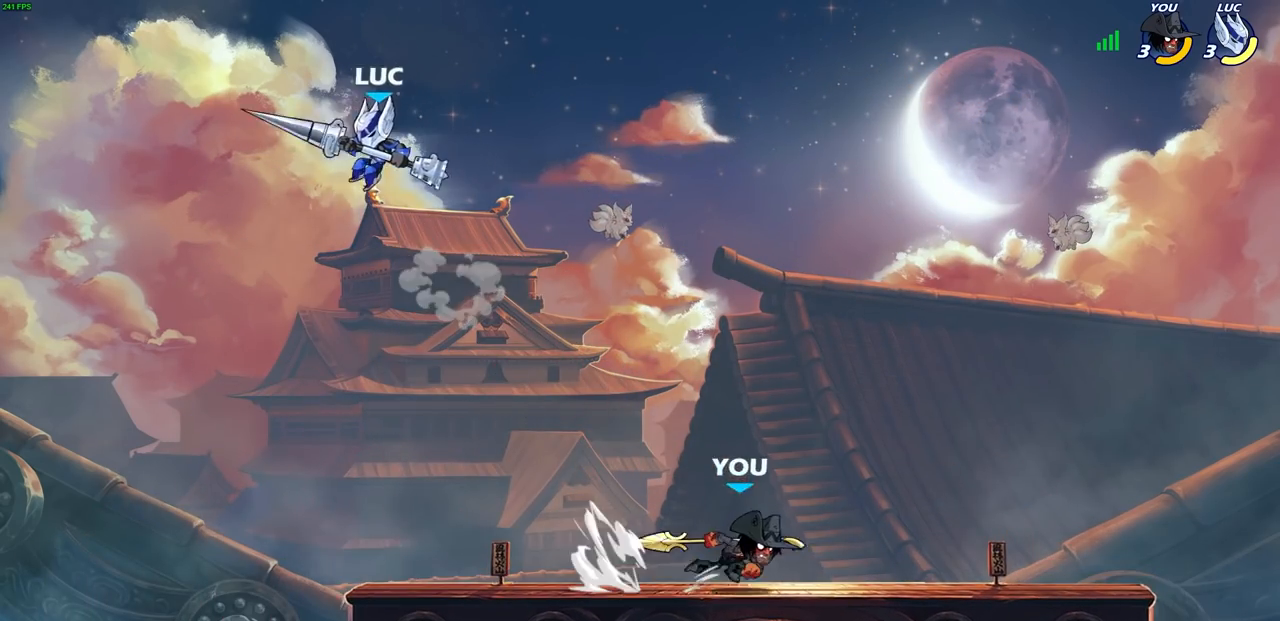
{"dt_ms": 1000, "buttons": [], "left_stick": "center", "right_stick": "center", "events": [[50, "left_stick", "down-right"], [333, "left_stick", "down"], [383, "R2", "down"], [417, "CIRCLE", "down"], [500, "CIRCLE", "up"], [517, "R2", "up"], [550, "left_stick", "center"]]}
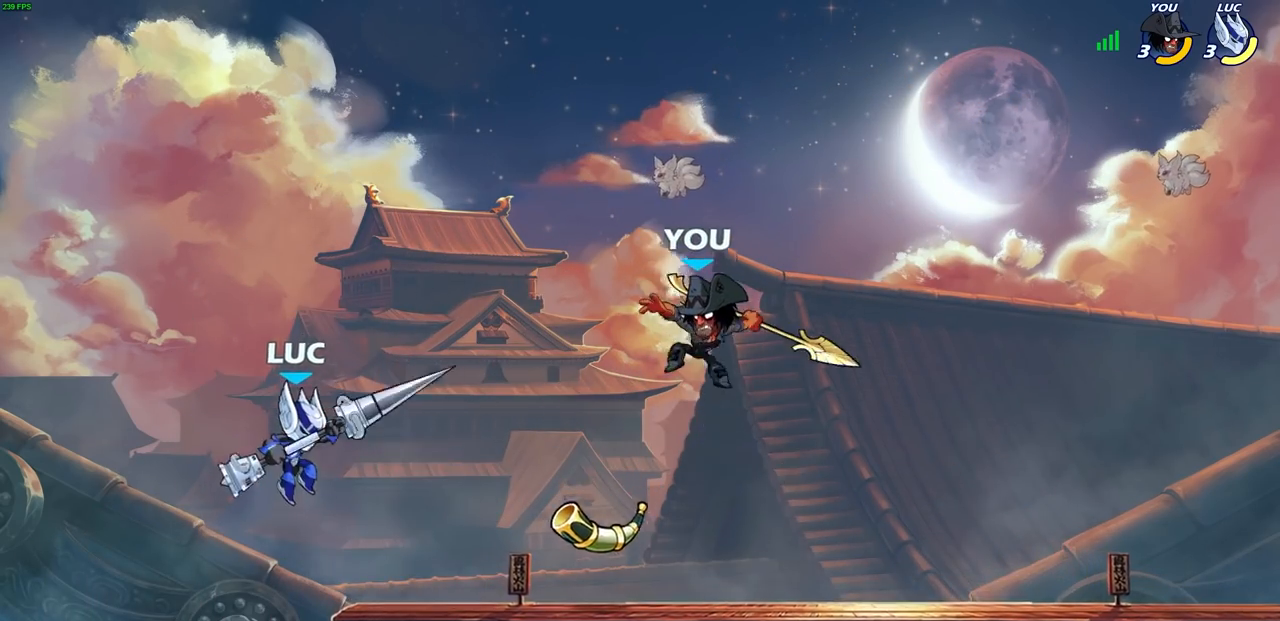
{"dt_ms": 500, "buttons": [], "left_stick": "down-right", "right_stick": "center", "events": [[167, "CROSS", "down"], [167, "left_stick", "up-right"], [400, "CROSS", "up"], [467, "left_stick", "down-right"]]}
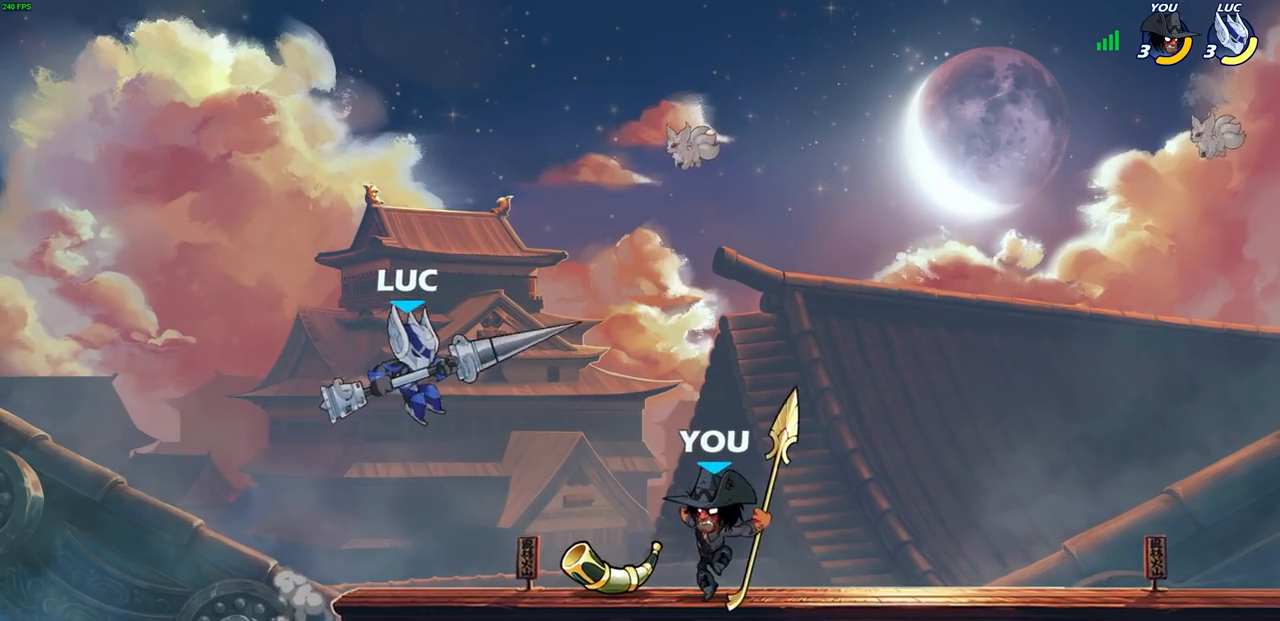
{"dt_ms": 500, "buttons": [], "left_stick": "center", "right_stick": "center", "events": [[67, "SQUARE", "down"], [167, "SQUARE", "up"], [167, "left_stick", "right"], [333, "left_stick", "up-right"], [500, "left_stick", "center"]]}
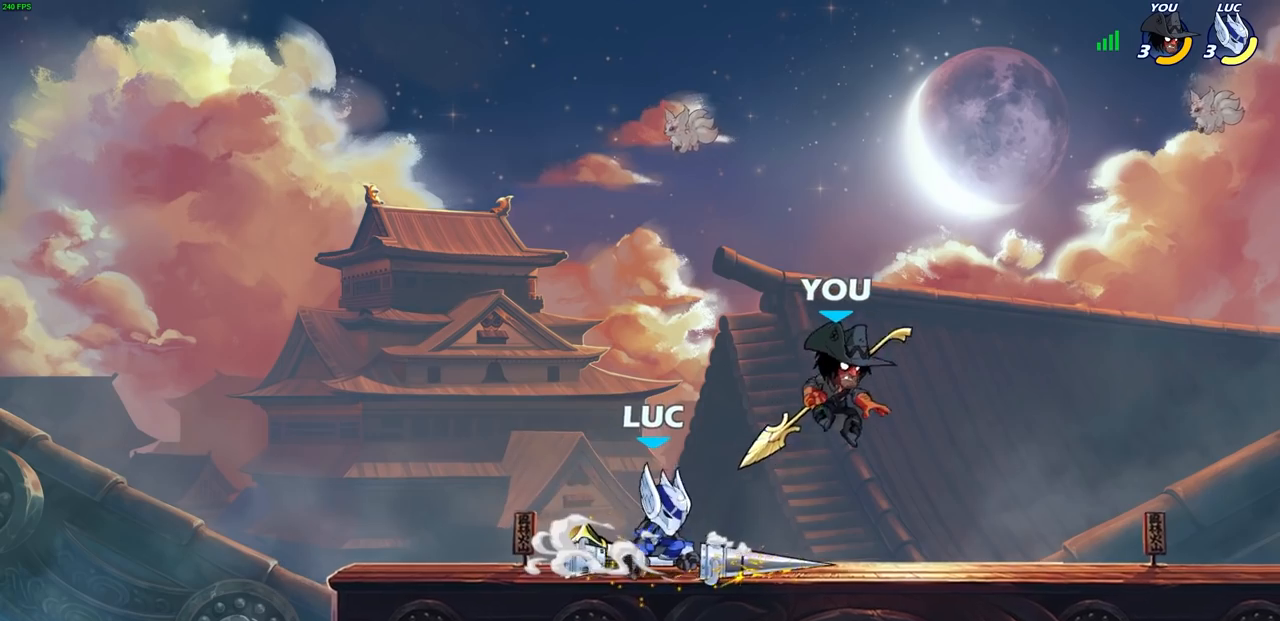
{"dt_ms": 500, "buttons": [], "left_stick": "center", "right_stick": "center", "events": [[150, "left_stick", "right"], [200, "SQUARE", "down"], [283, "left_stick", "center"], [300, "SQUARE", "up"]]}
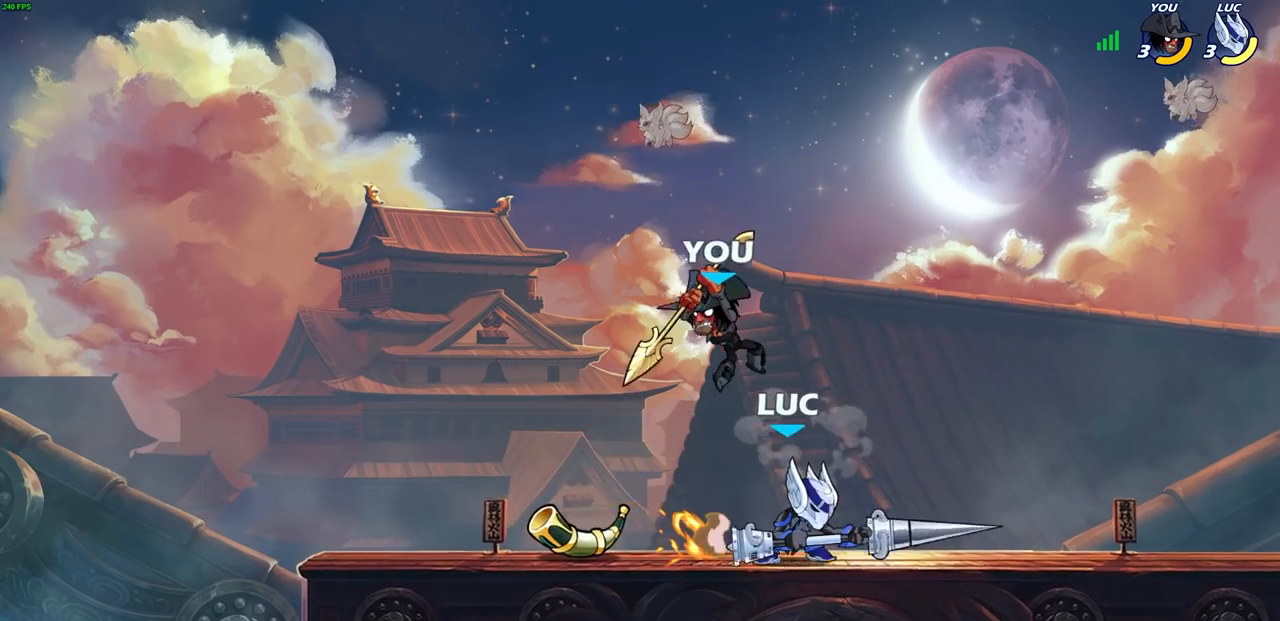
{"dt_ms": 500, "buttons": ["SQUARE", "R2"], "left_stick": "left", "right_stick": "center", "events": [[283, "left_stick", "left"], [467, "R2", "down"], [483, "SQUARE", "down"]]}
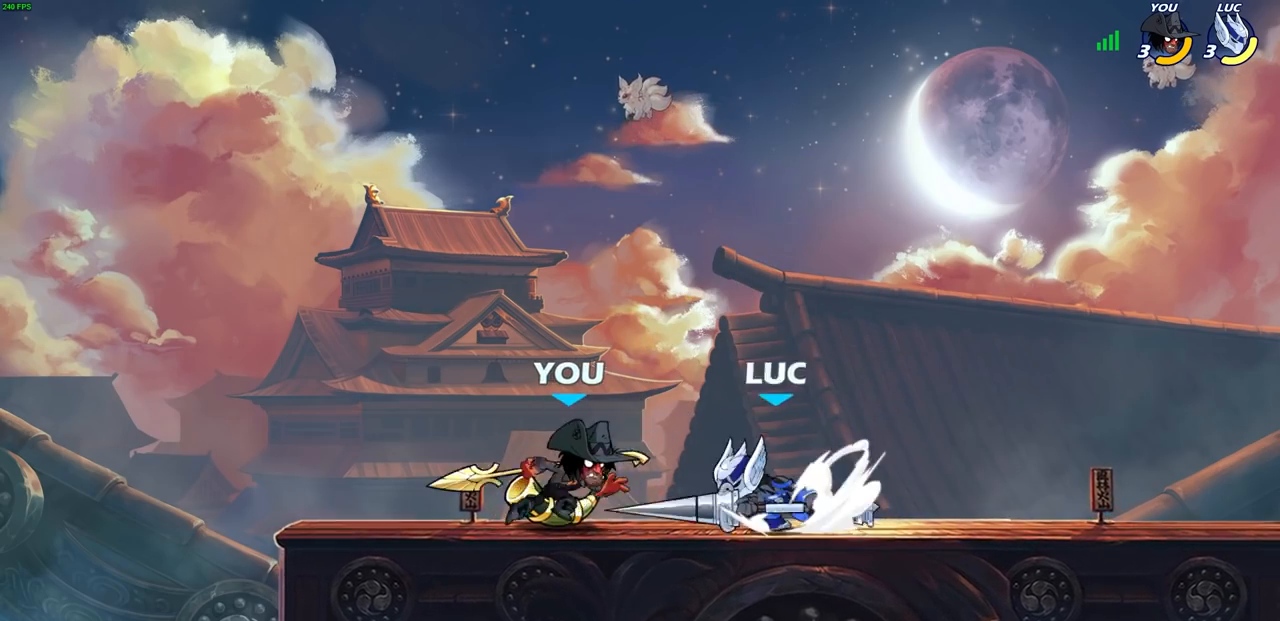
{"dt_ms": 500, "buttons": [], "left_stick": "center", "right_stick": "center", "events": [[17, "left_stick", "center"], [50, "SQUARE", "up"], [83, "R2", "up"]]}
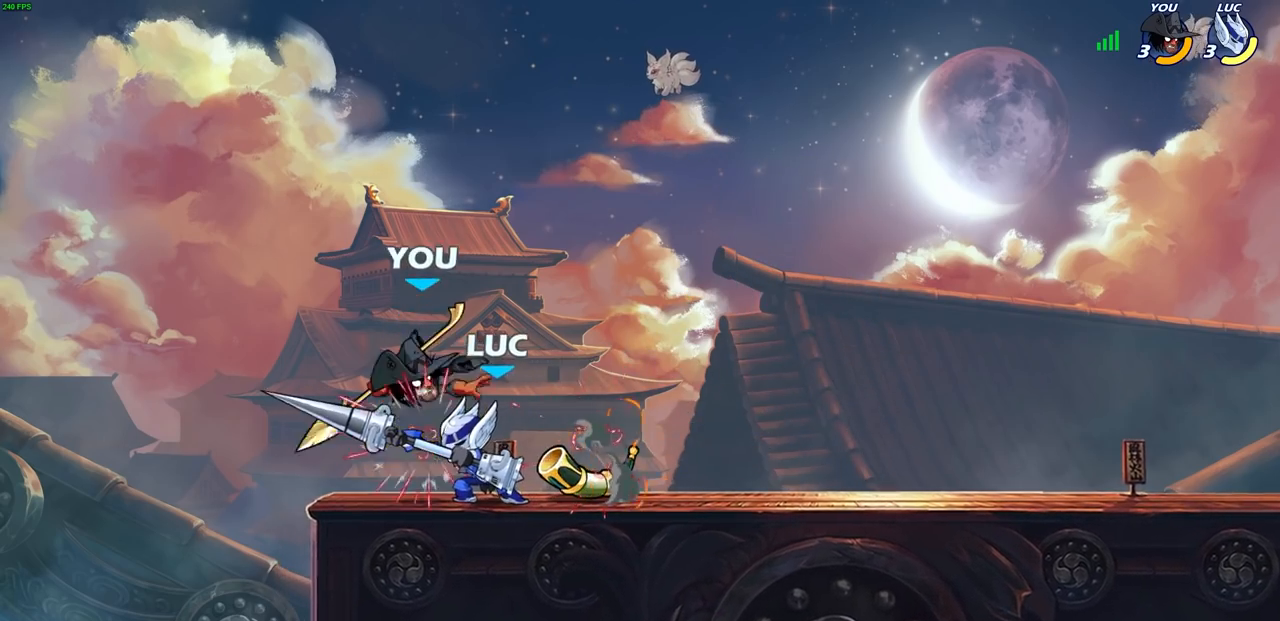
{"dt_ms": 500, "buttons": [], "left_stick": "up", "right_stick": "center", "events": [[50, "left_stick", "right"], [383, "left_stick", "up-left"], [500, "left_stick", "up"]]}
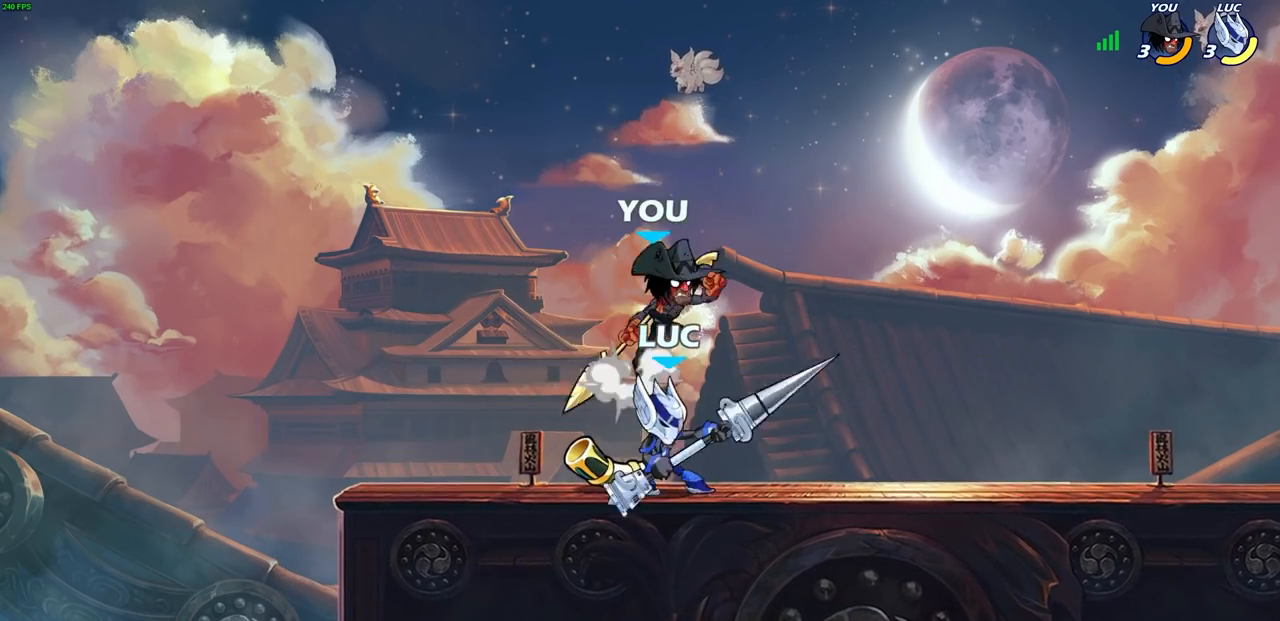
{"dt_ms": 500, "buttons": [], "left_stick": "center", "right_stick": "center", "events": [[33, "left_stick", "center"], [67, "CIRCLE", "down"], [133, "CIRCLE", "up"]]}
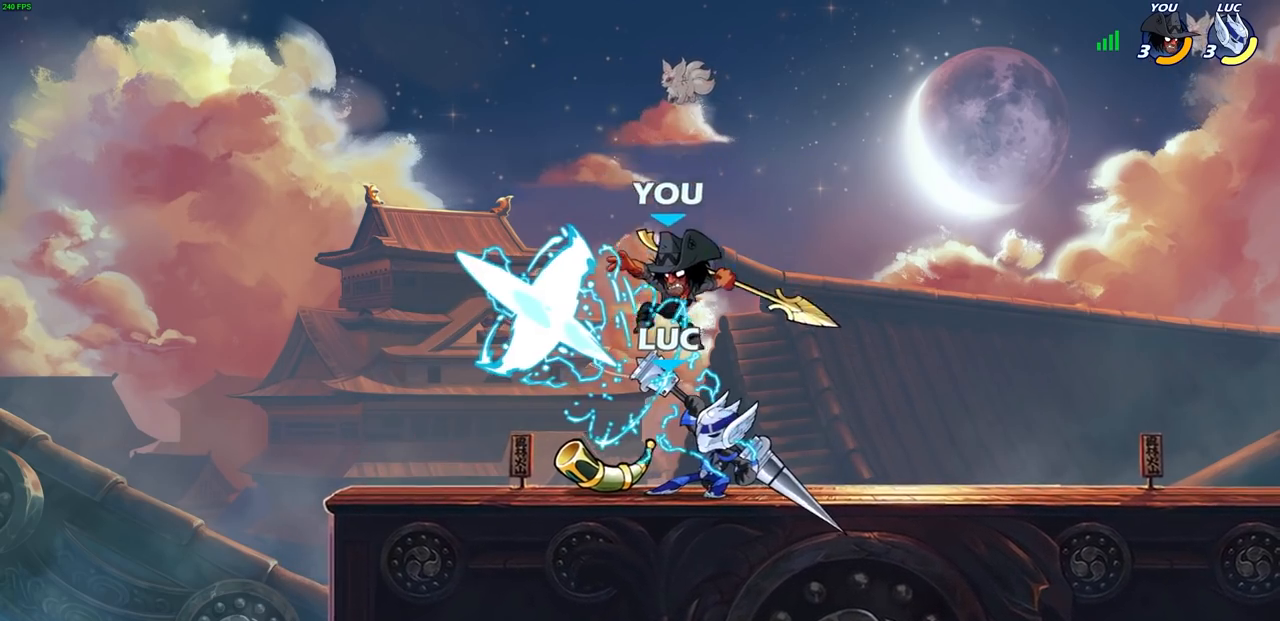
{"dt_ms": 500, "buttons": [], "left_stick": "left", "right_stick": "center", "events": [[433, "left_stick", "left"]]}
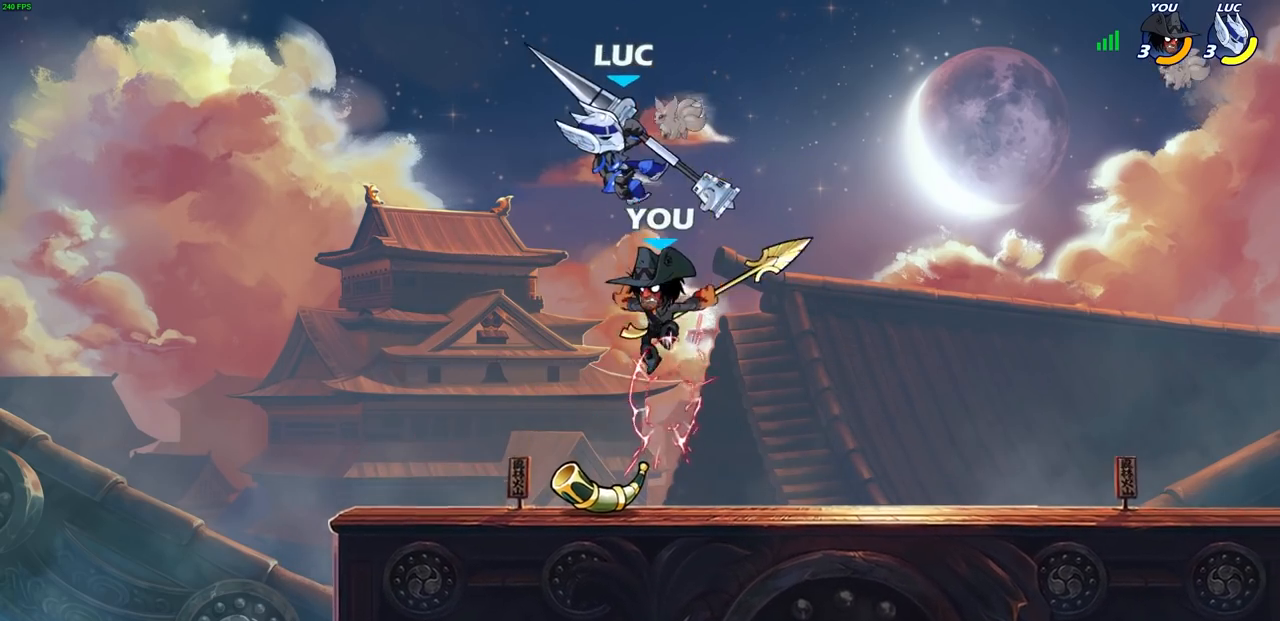
{"dt_ms": 500, "buttons": ["R2"], "left_stick": "down-left", "right_stick": "center", "events": [[233, "left_stick", "down-left"], [350, "R2", "down"]]}
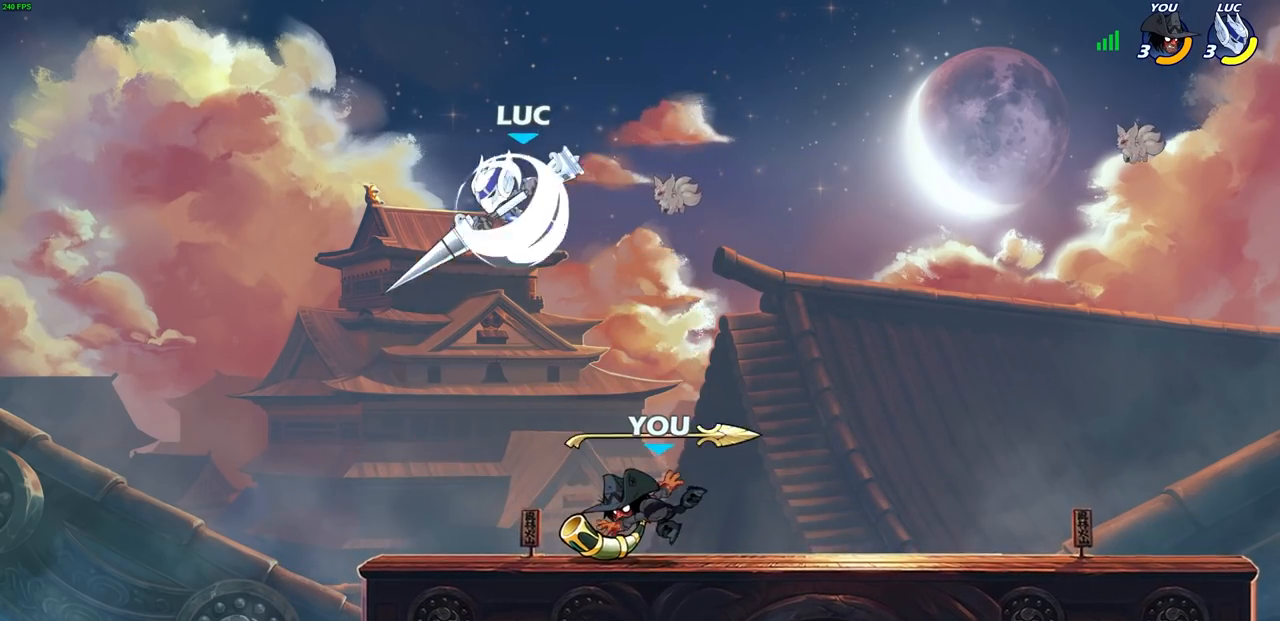
{"dt_ms": 500, "buttons": [], "left_stick": "right", "right_stick": "center", "events": [[117, "R2", "up"], [133, "left_stick", "down-right"], [217, "left_stick", "right"], [233, "SQUARE", "down"], [350, "SQUARE", "up"]]}
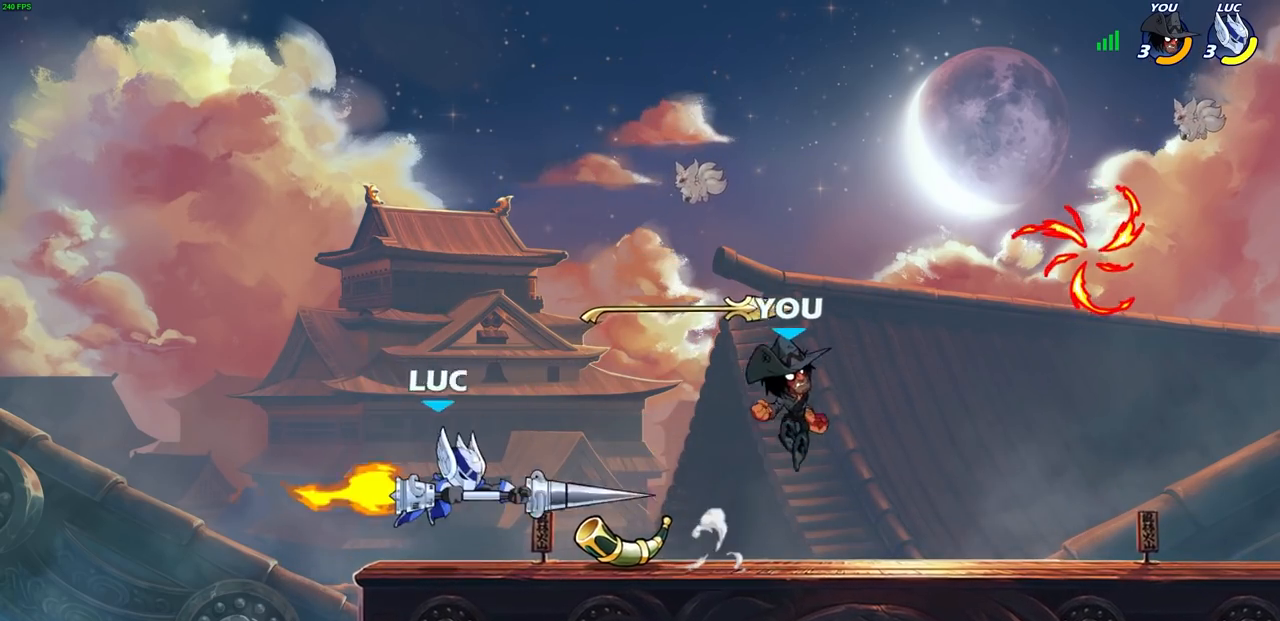
{"dt_ms": 500, "buttons": [], "left_stick": "right", "right_stick": "center", "events": []}
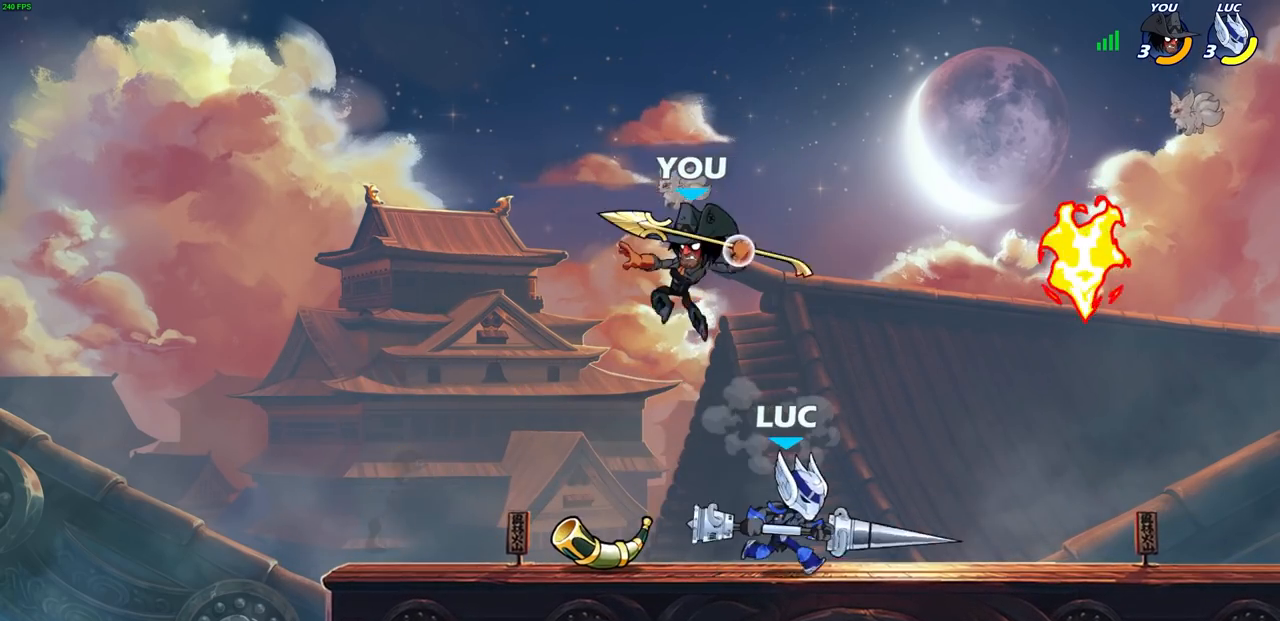
{"dt_ms": 500, "buttons": [], "left_stick": "center", "right_stick": "center", "events": [[267, "left_stick", "up-left"], [317, "SQUARE", "down"], [400, "SQUARE", "up"], [450, "left_stick", "center"]]}
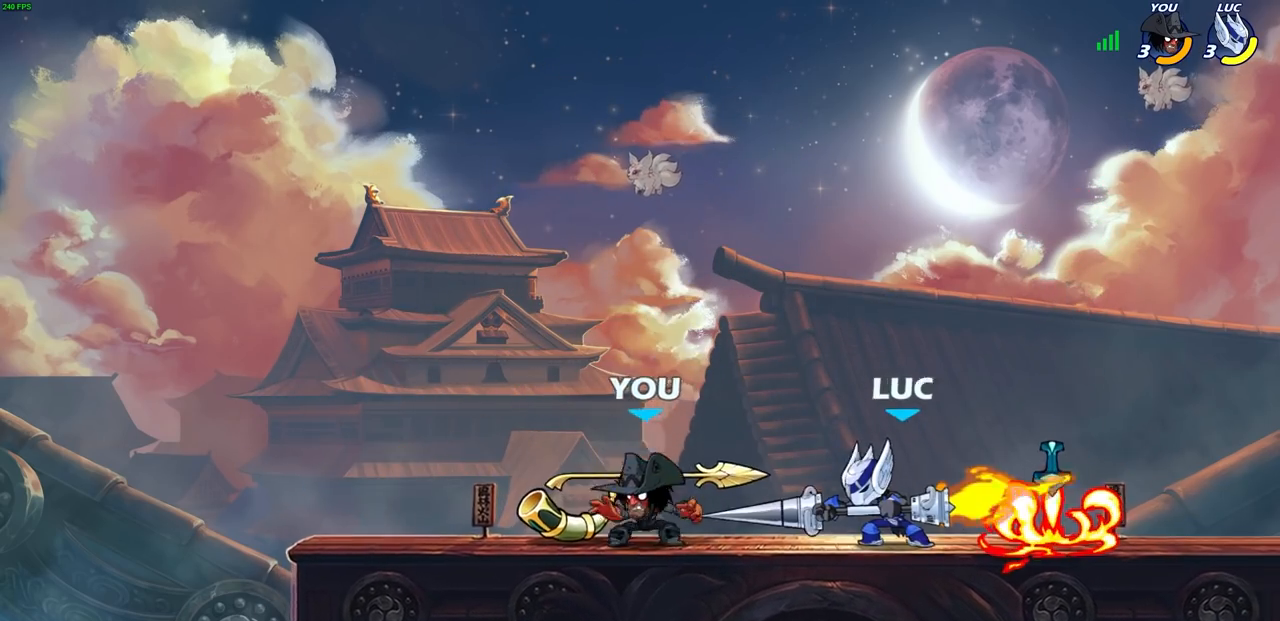
{"dt_ms": 500, "buttons": [], "left_stick": "center", "right_stick": "center", "events": [[167, "CROSS", "down"], [233, "CIRCLE", "down"], [250, "CROSS", "up"], [283, "CIRCLE", "up"]]}
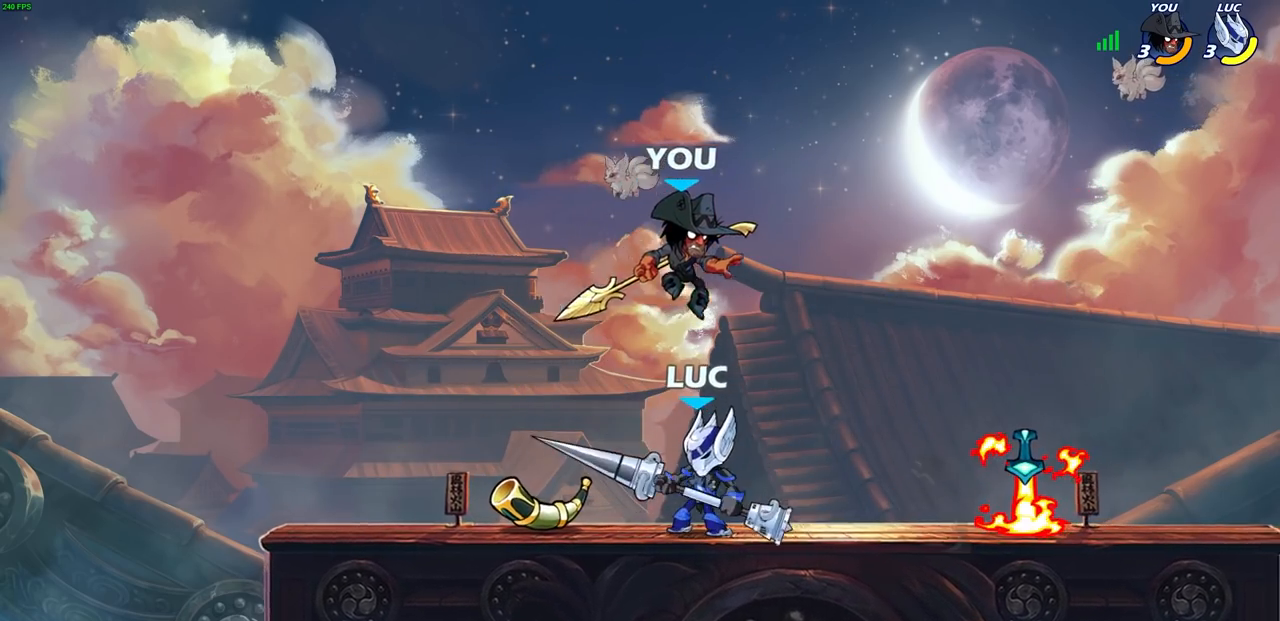
{"dt_ms": 500, "buttons": [], "left_stick": "down-right", "right_stick": "center", "events": [[183, "R2", "down"], [500, "R2", "up"], [500, "left_stick", "down-right"]]}
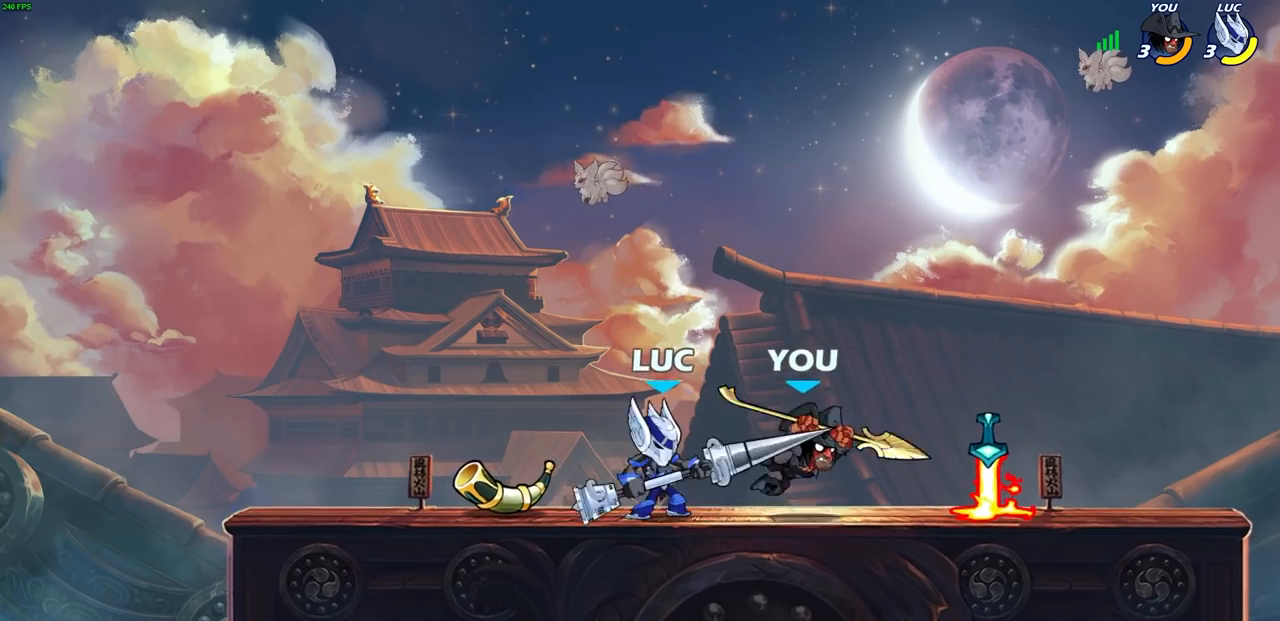
{"dt_ms": 500, "buttons": [], "left_stick": "center", "right_stick": "center", "events": [[50, "SQUARE", "down"], [100, "left_stick", "down"], [150, "SQUARE", "up"], [233, "left_stick", "center"]]}
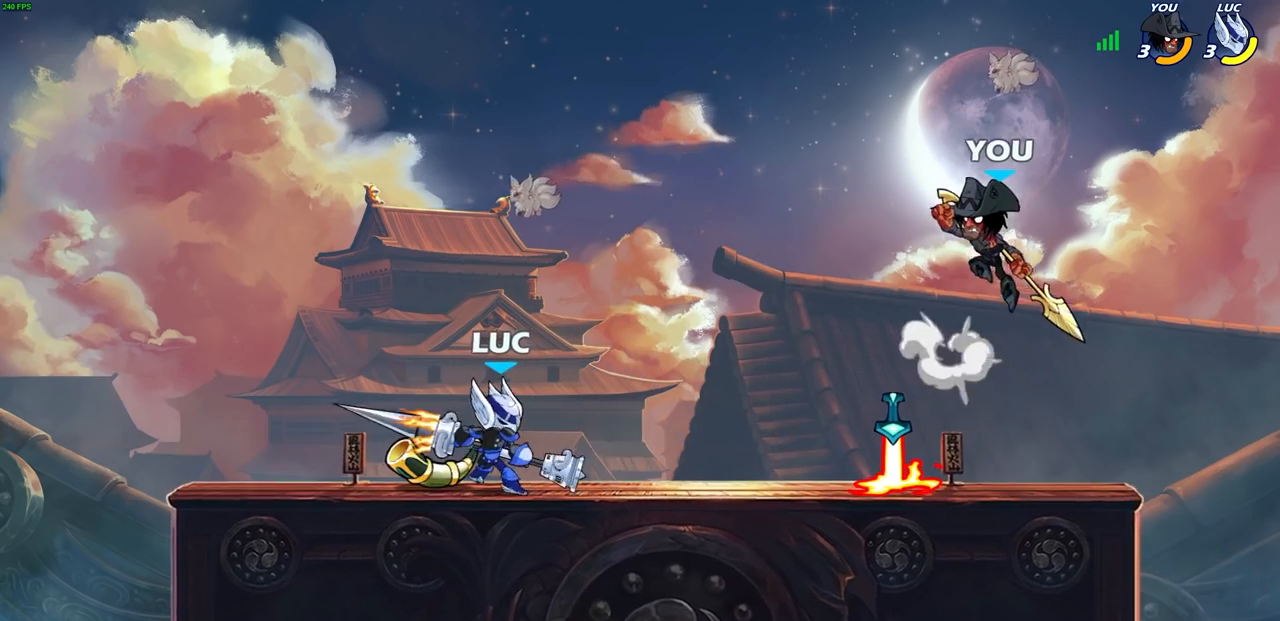
{"dt_ms": 500, "buttons": [], "left_stick": "right", "right_stick": "center", "events": [[200, "left_stick", "right"]]}
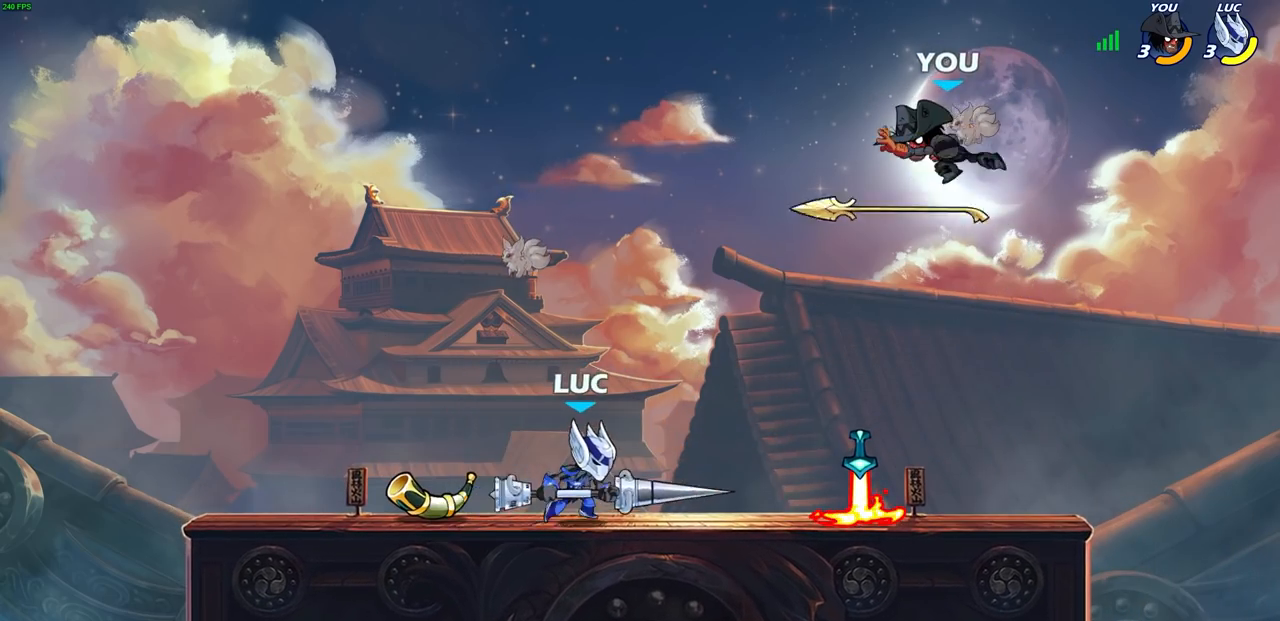
{"dt_ms": 500, "buttons": [], "left_stick": "center", "right_stick": "center", "events": [[450, "left_stick", "center"]]}
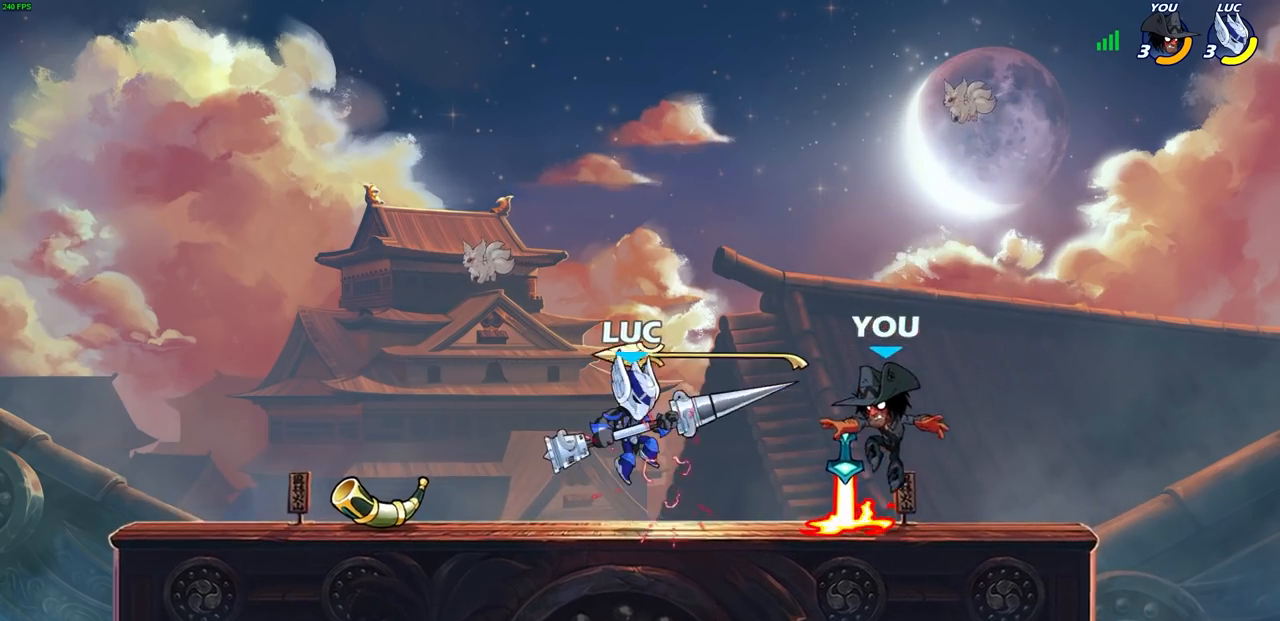
{"dt_ms": 500, "buttons": [], "left_stick": "center", "right_stick": "center", "events": [[83, "R2", "down"], [100, "CIRCLE", "down"], [200, "CIRCLE", "up"], [217, "R2", "up"]]}
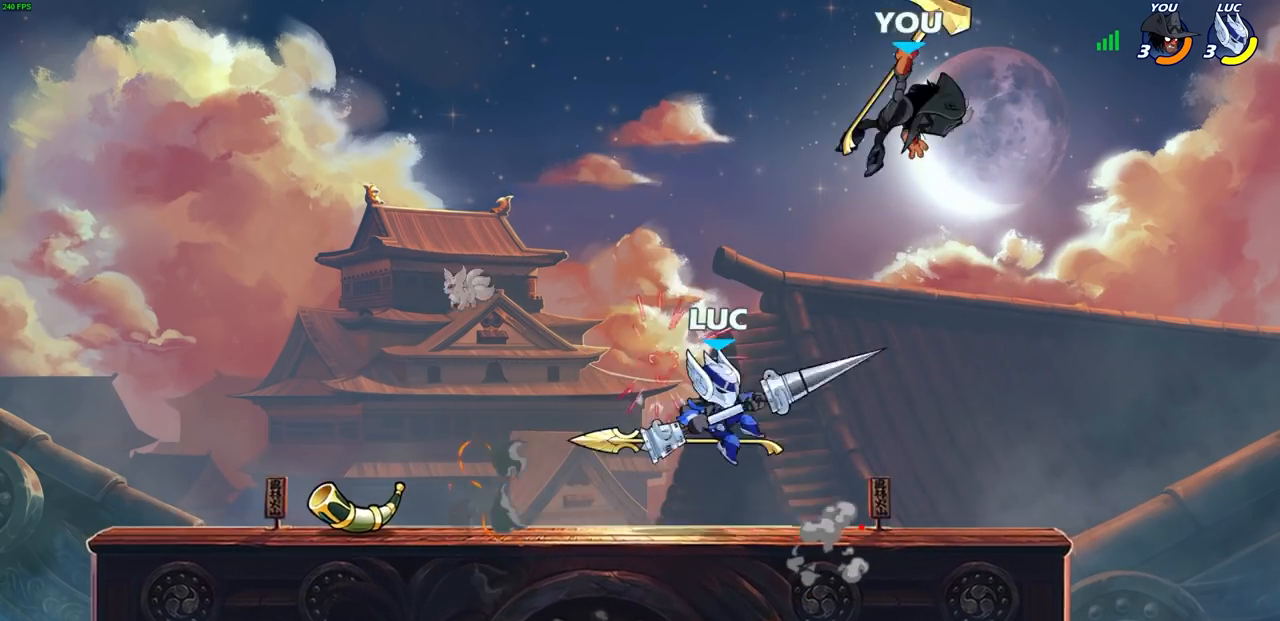
{"dt_ms": 500, "buttons": [], "left_stick": "up-right", "right_stick": "center", "events": [[267, "CROSS", "down"], [400, "left_stick", "up-right"], [417, "CROSS", "up"]]}
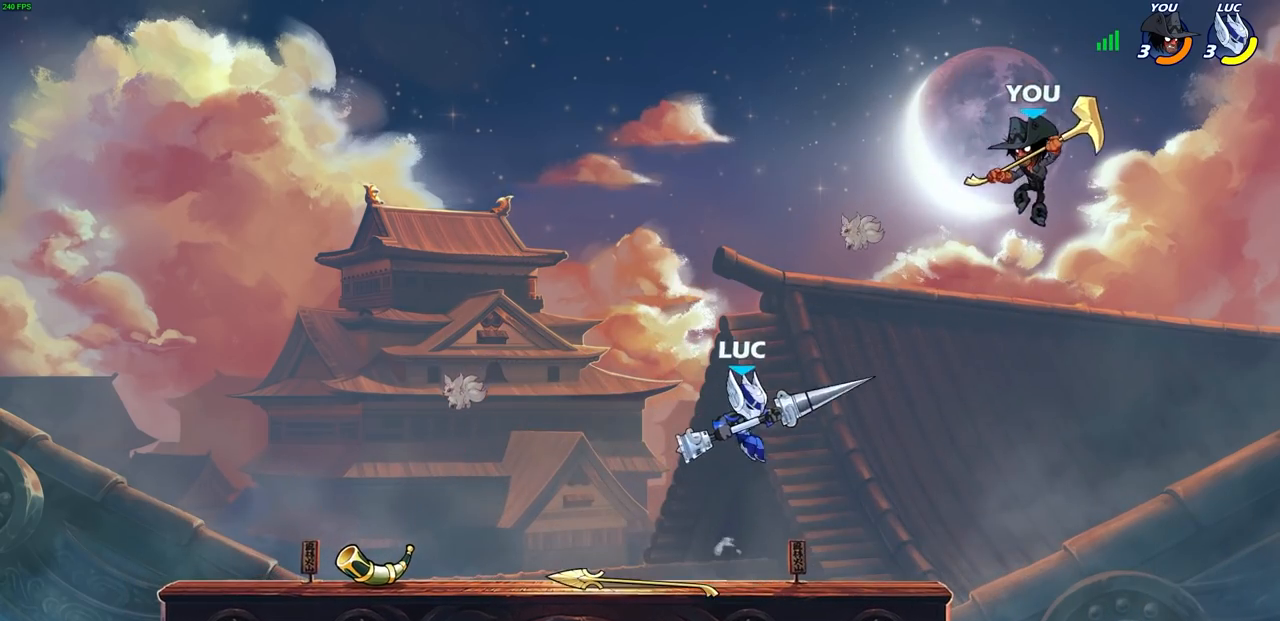
{"dt_ms": 500, "buttons": [], "left_stick": "up-right", "right_stick": "center", "events": [[83, "left_stick", "down-right"], [150, "left_stick", "down-left"], [400, "left_stick", "down-right"], [467, "left_stick", "up-right"]]}
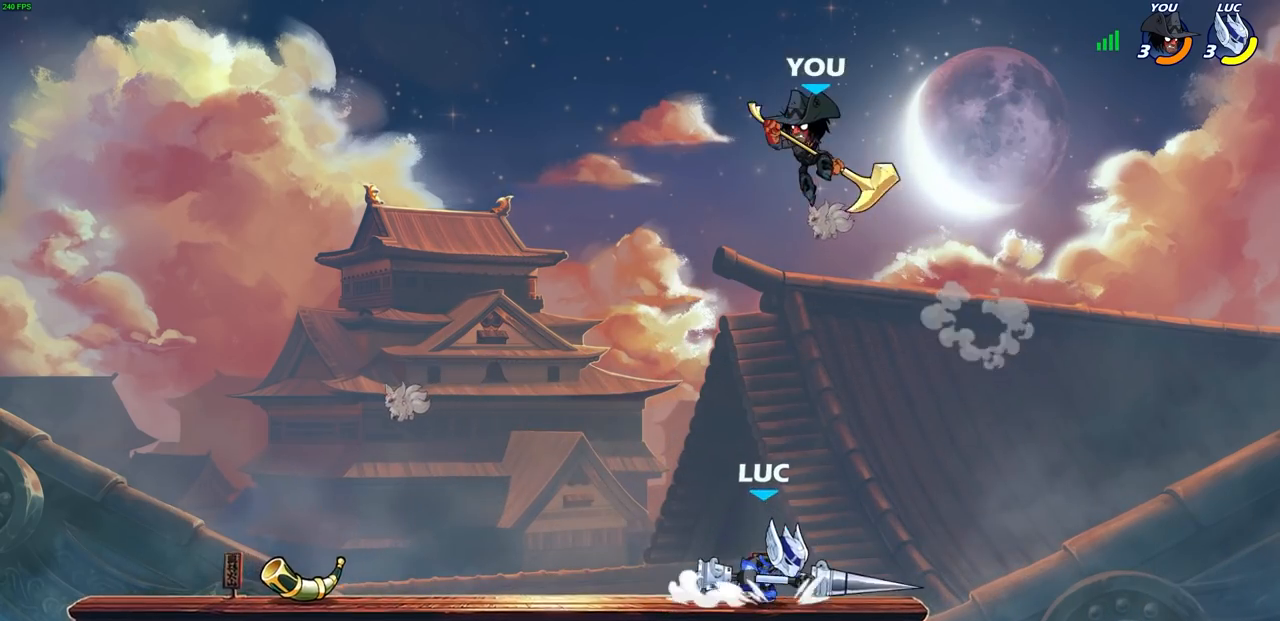
{"dt_ms": 500, "buttons": [], "left_stick": "center", "right_stick": "center", "events": [[183, "left_stick", "up-left"], [250, "left_stick", "center"], [267, "CIRCLE", "down"], [367, "CIRCLE", "up"]]}
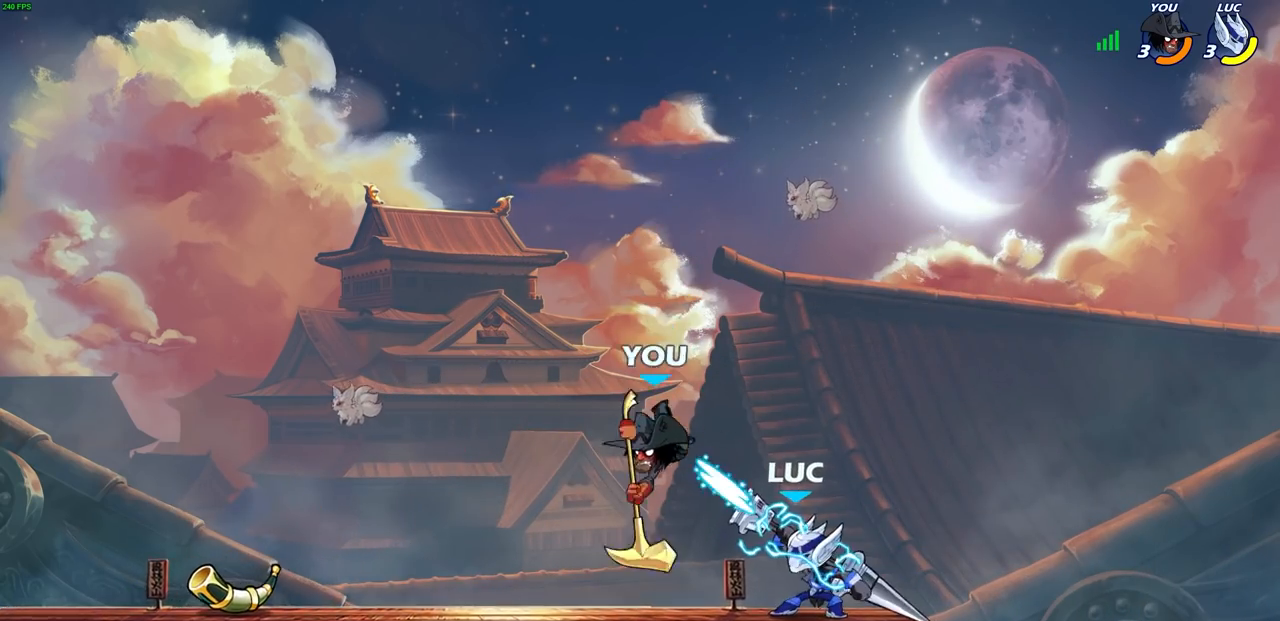
{"dt_ms": 500, "buttons": [], "left_stick": "center", "right_stick": "center", "events": []}
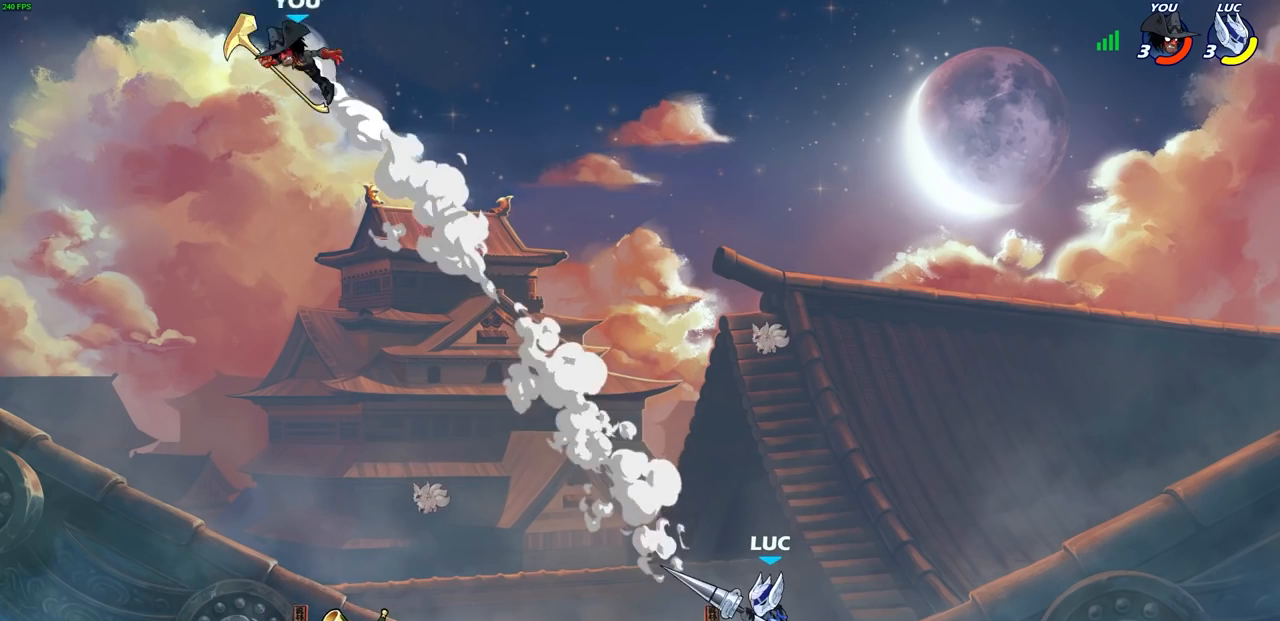
{"dt_ms": 500, "buttons": [], "left_stick": "up-left", "right_stick": "center", "events": [[217, "CROSS", "down"], [217, "left_stick", "left"], [367, "CROSS", "up"], [467, "left_stick", "up-left"]]}
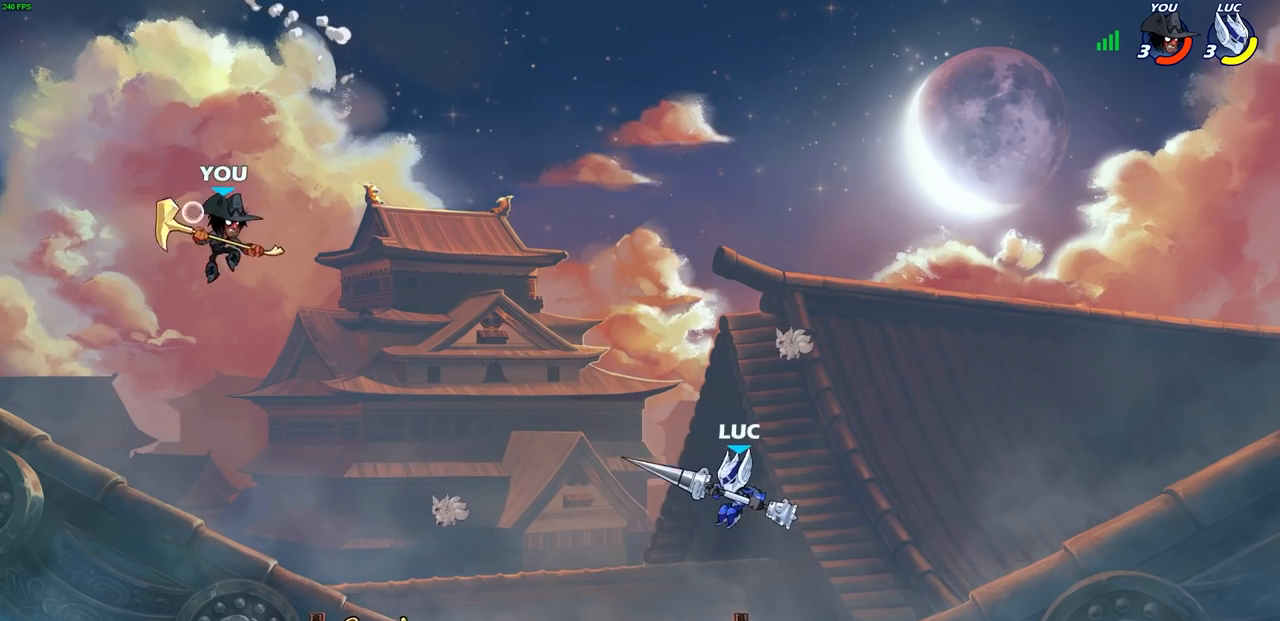
{"dt_ms": 500, "buttons": [], "left_stick": "left", "right_stick": "center", "events": [[150, "left_stick", "up-right"], [300, "left_stick", "down-right"], [367, "left_stick", "down-left"], [450, "left_stick", "left"]]}
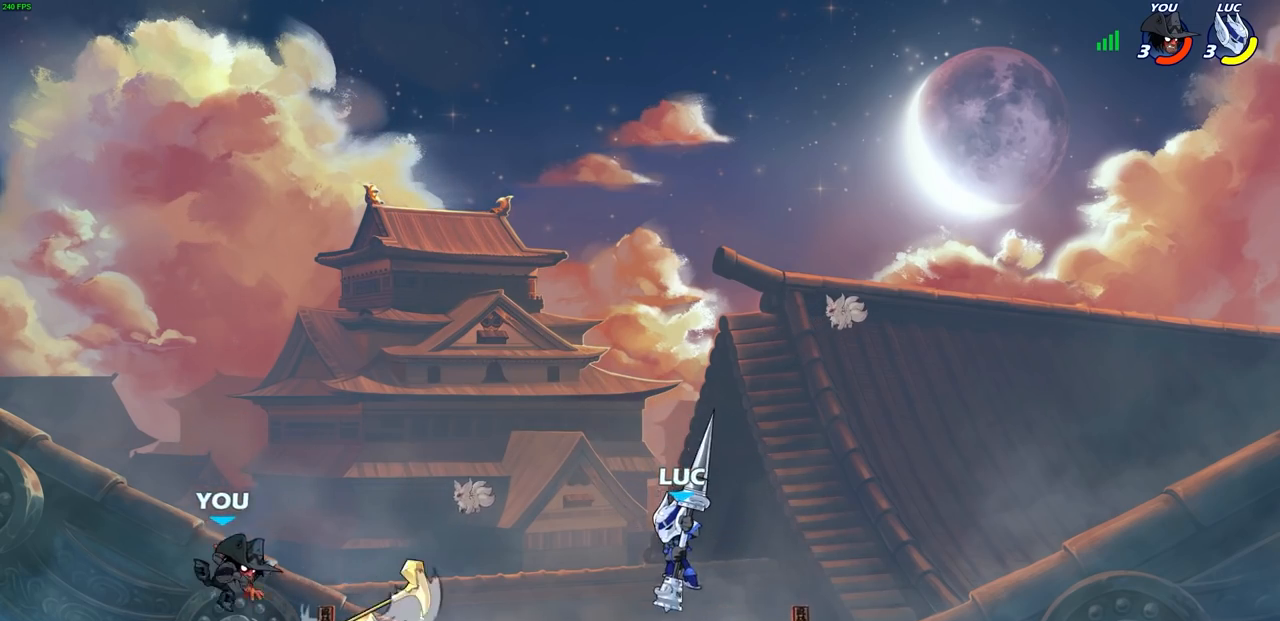
{"dt_ms": 500, "buttons": [], "left_stick": "center", "right_stick": "center", "events": [[83, "CIRCLE", "down"], [83, "R2", "down"], [183, "CIRCLE", "up"], [183, "R2", "up"], [250, "left_stick", "center"]]}
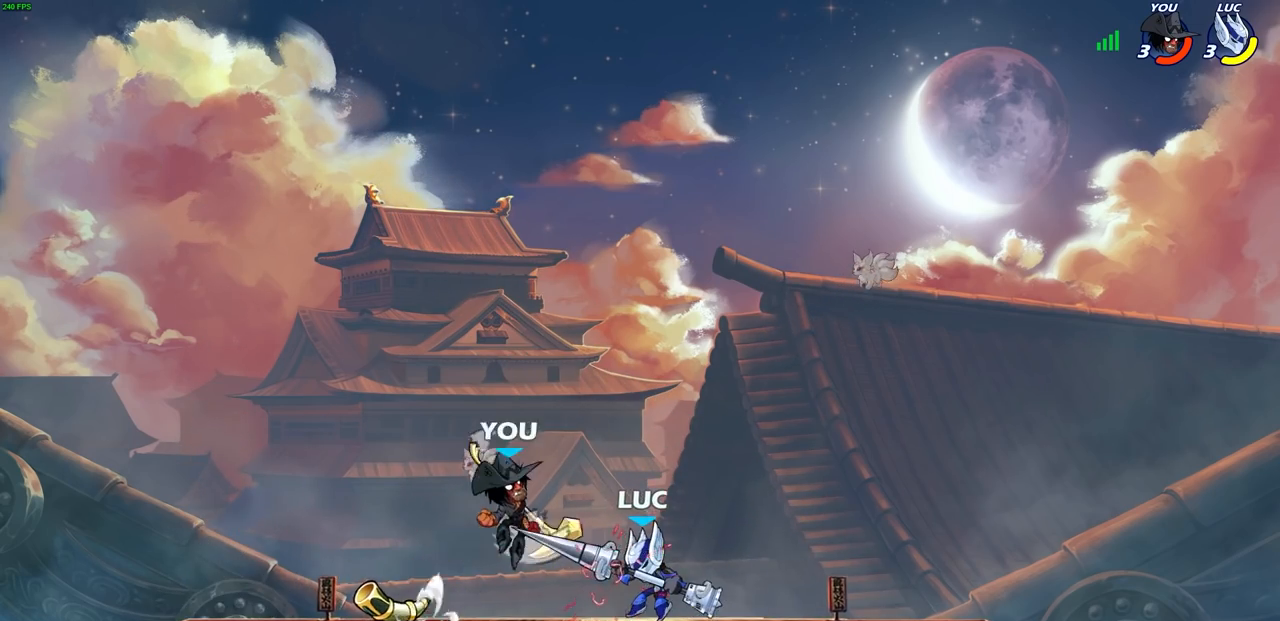
{"dt_ms": 500, "buttons": [], "left_stick": "center", "right_stick": "center", "events": [[83, "SQUARE", "down"], [183, "SQUARE", "up"]]}